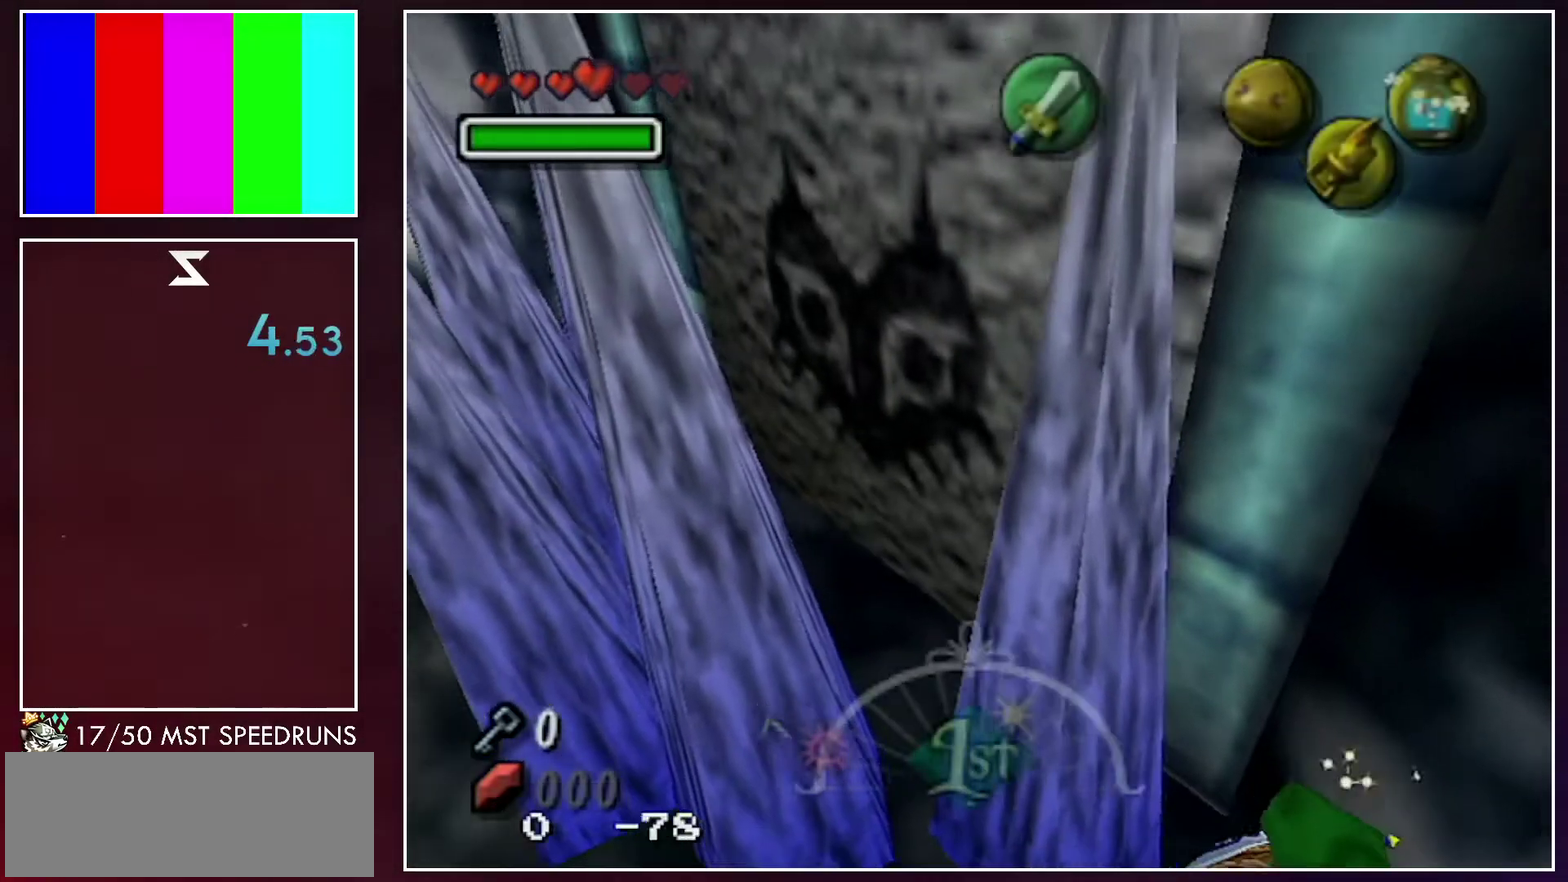
Gameplay with a controller (Nintendo layout); each line is a JSON object with the inputs held at the frame after it. "events" lists button and stick changes between this image and that frame as [ms after this image, input, new state], when the widget could be followed in between. Not read: B L3 R3 Y.
{"buttons": ["L1"], "left_stick": "down", "right_stick": "center", "events": [[133, "left_stick", "down"]]}
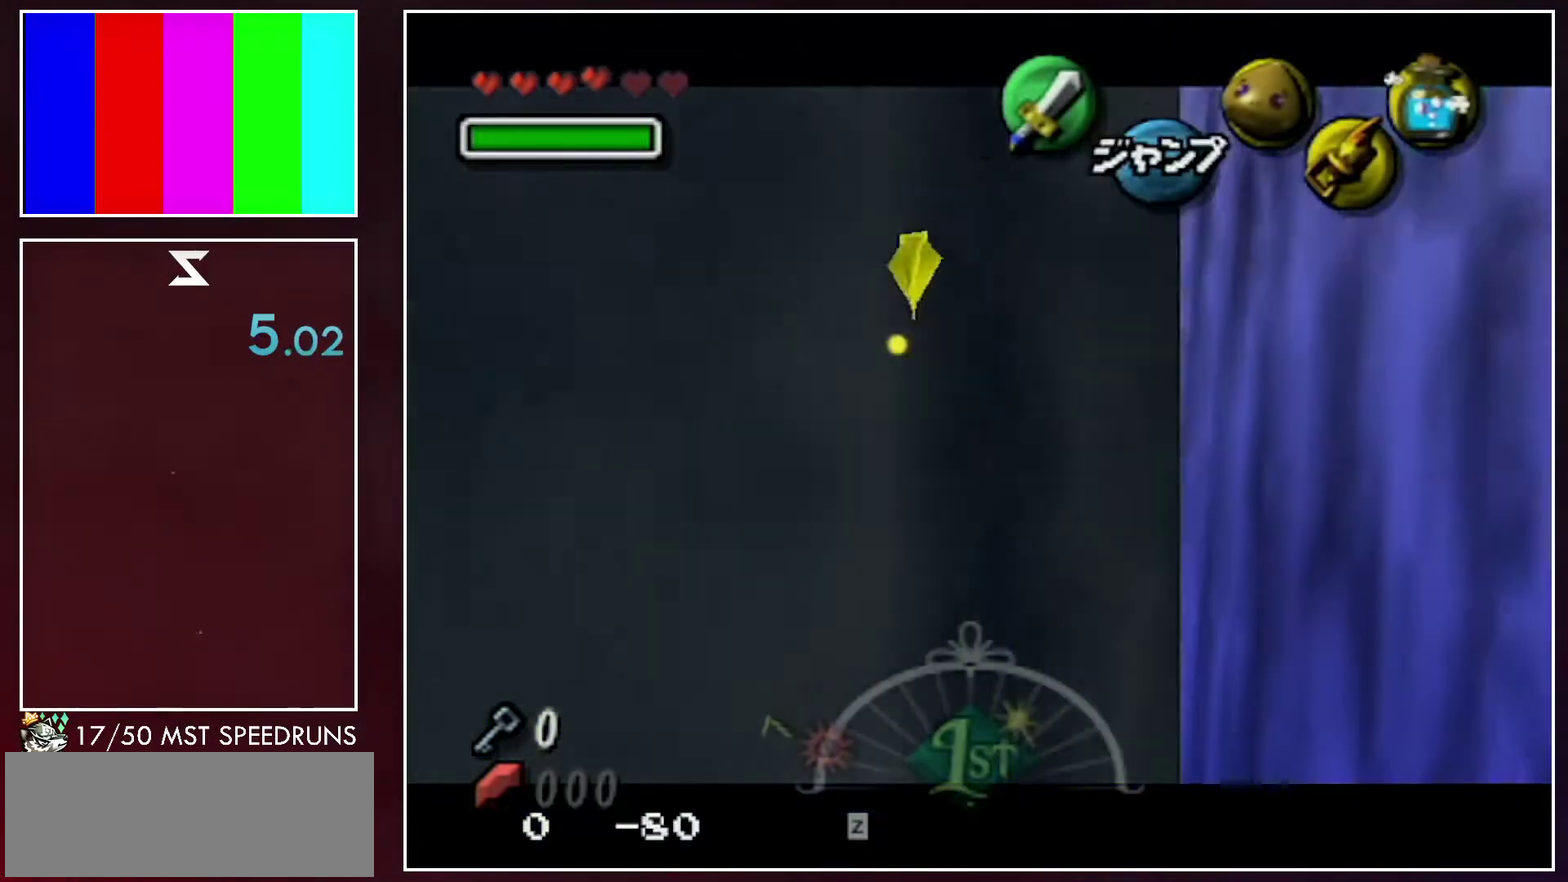
{"buttons": ["L1"], "left_stick": "down", "right_stick": "center", "events": []}
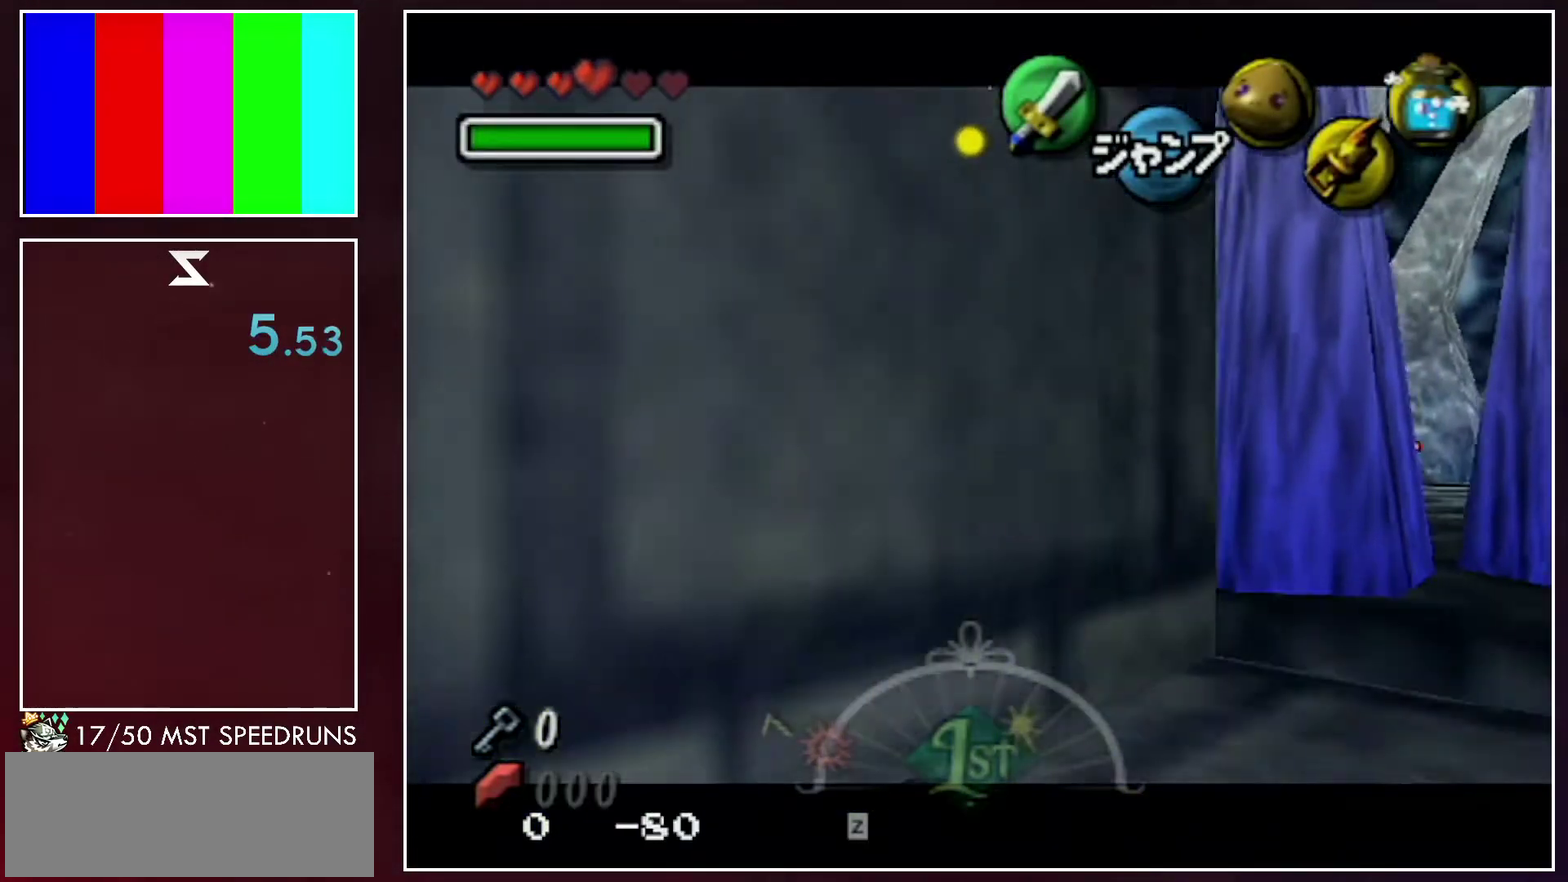
{"buttons": ["A"], "left_stick": "down-left", "right_stick": "center", "events": [[67, "L1", "up"], [133, "left_stick", "down-left"], [433, "A", "down"]]}
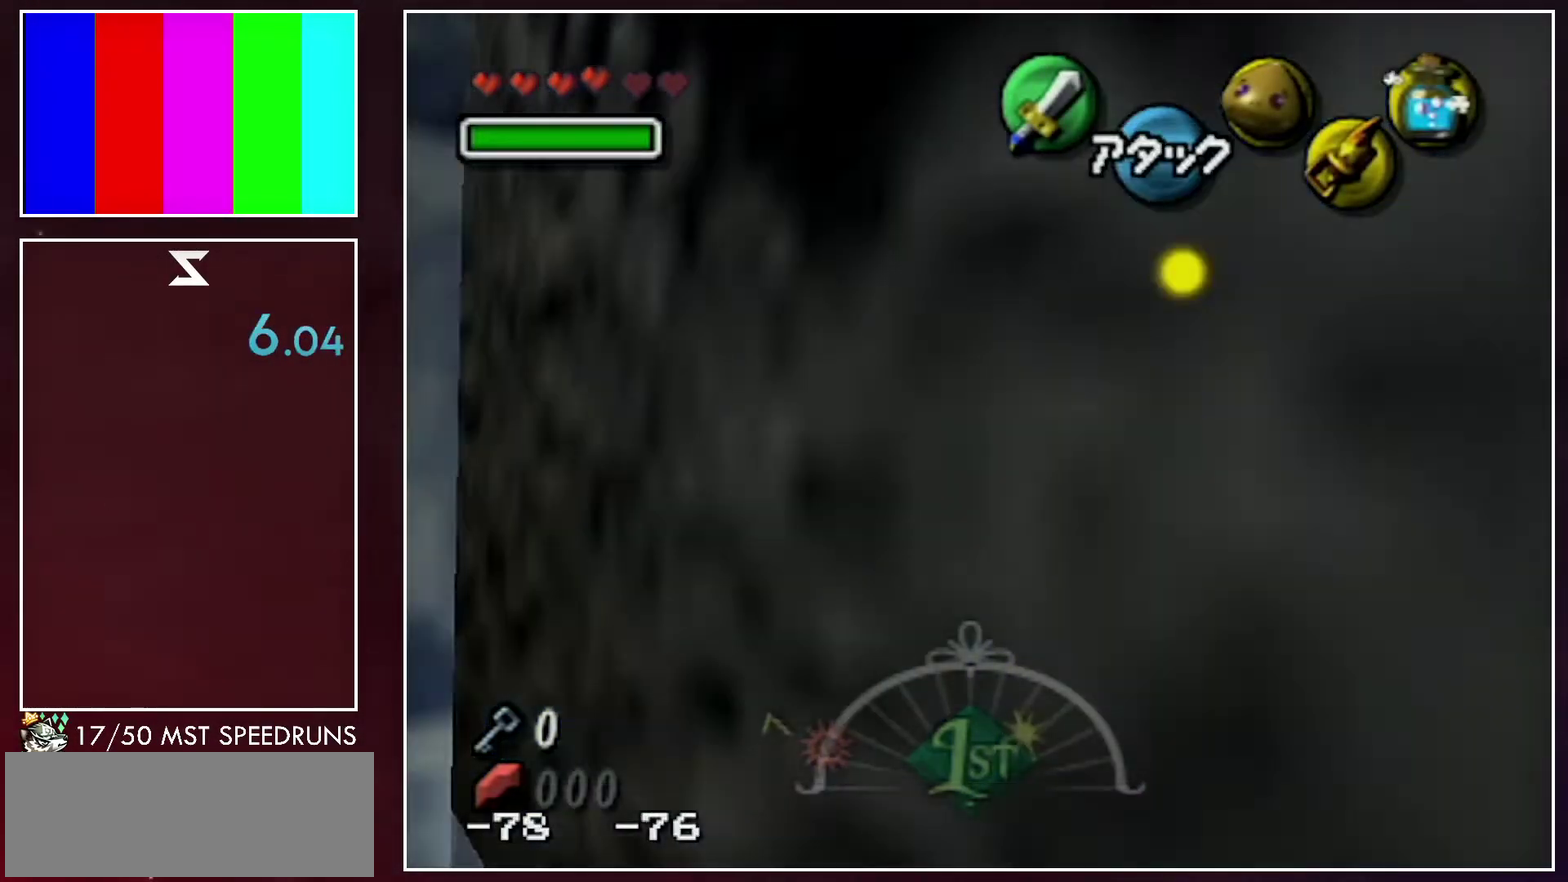
{"buttons": [], "left_stick": "left", "right_stick": "center", "events": [[33, "A", "up"], [167, "left_stick", "left"]]}
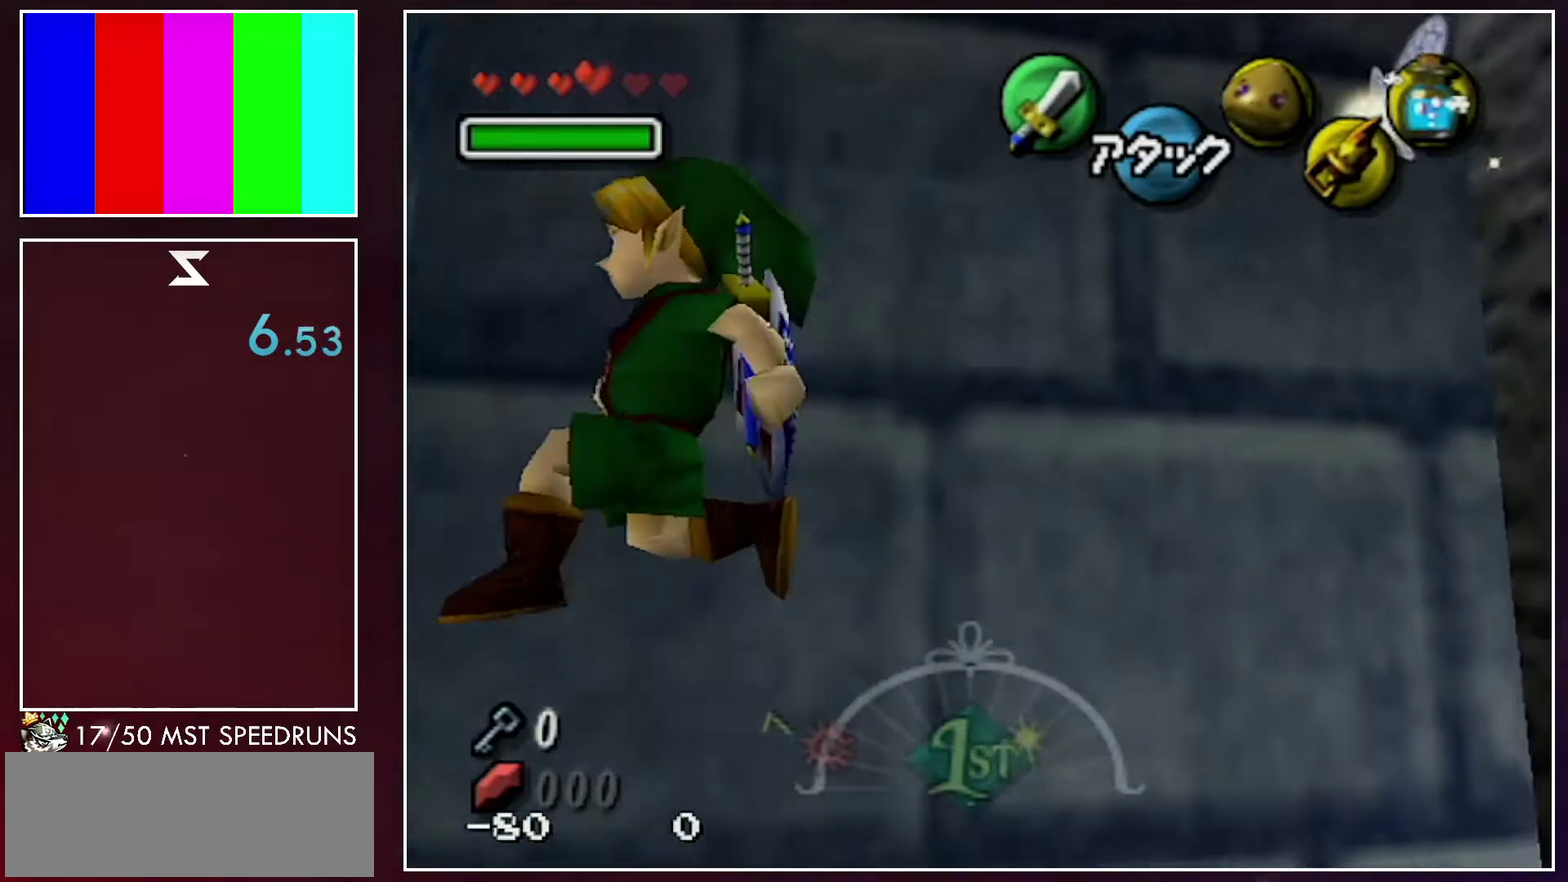
{"buttons": ["L1"], "left_stick": "up-left", "right_stick": "center", "events": [[417, "A", "down"], [467, "L1", "down"], [500, "A", "up"], [500, "left_stick", "up-left"]]}
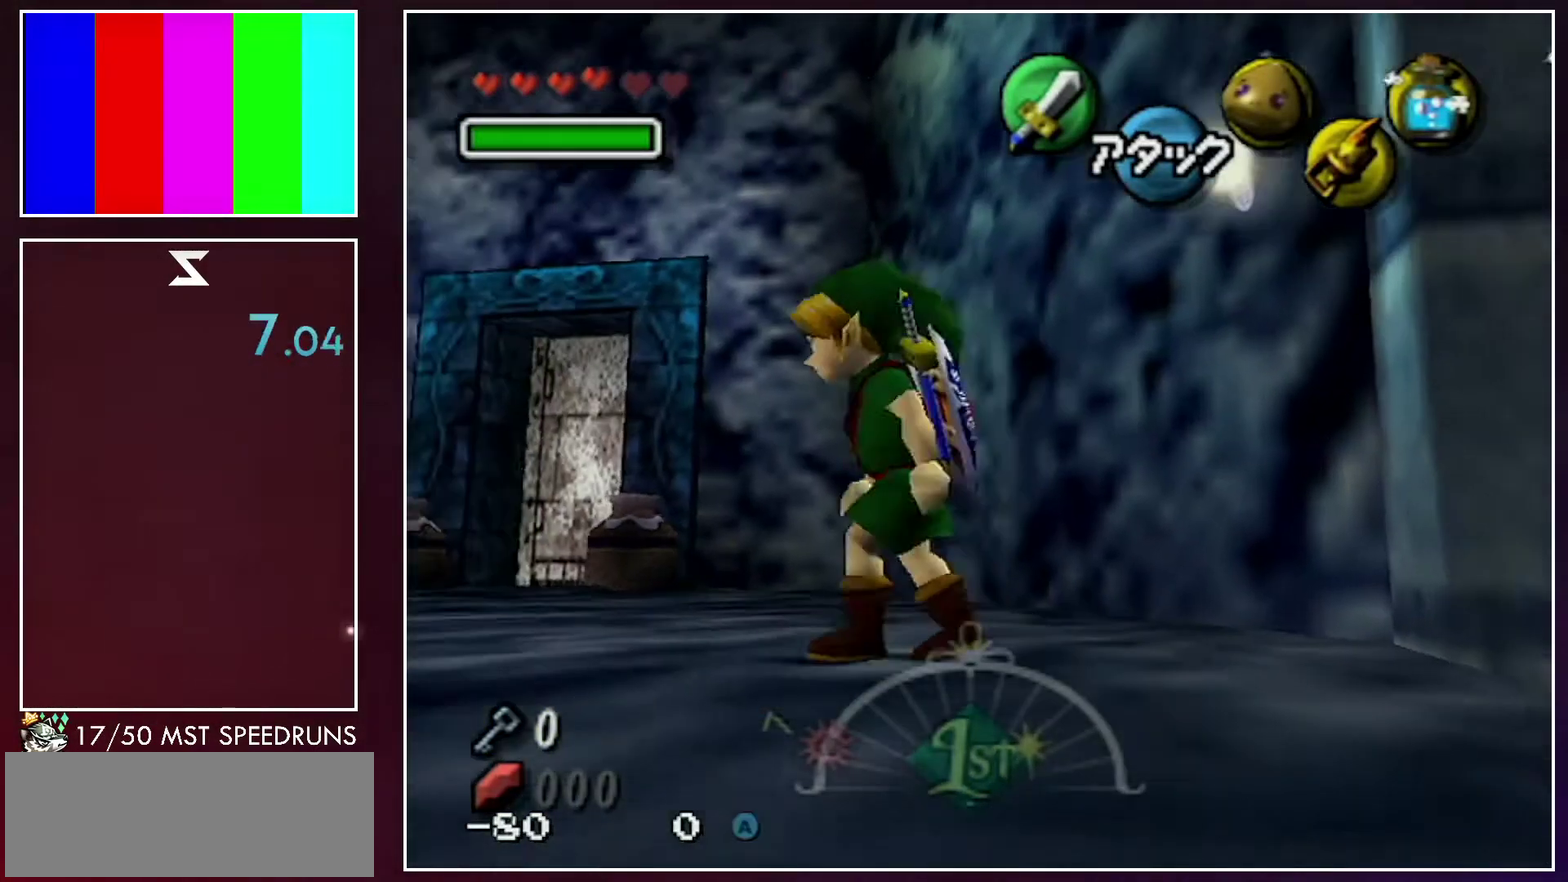
{"buttons": ["L1"], "left_stick": "up", "right_stick": "center"}
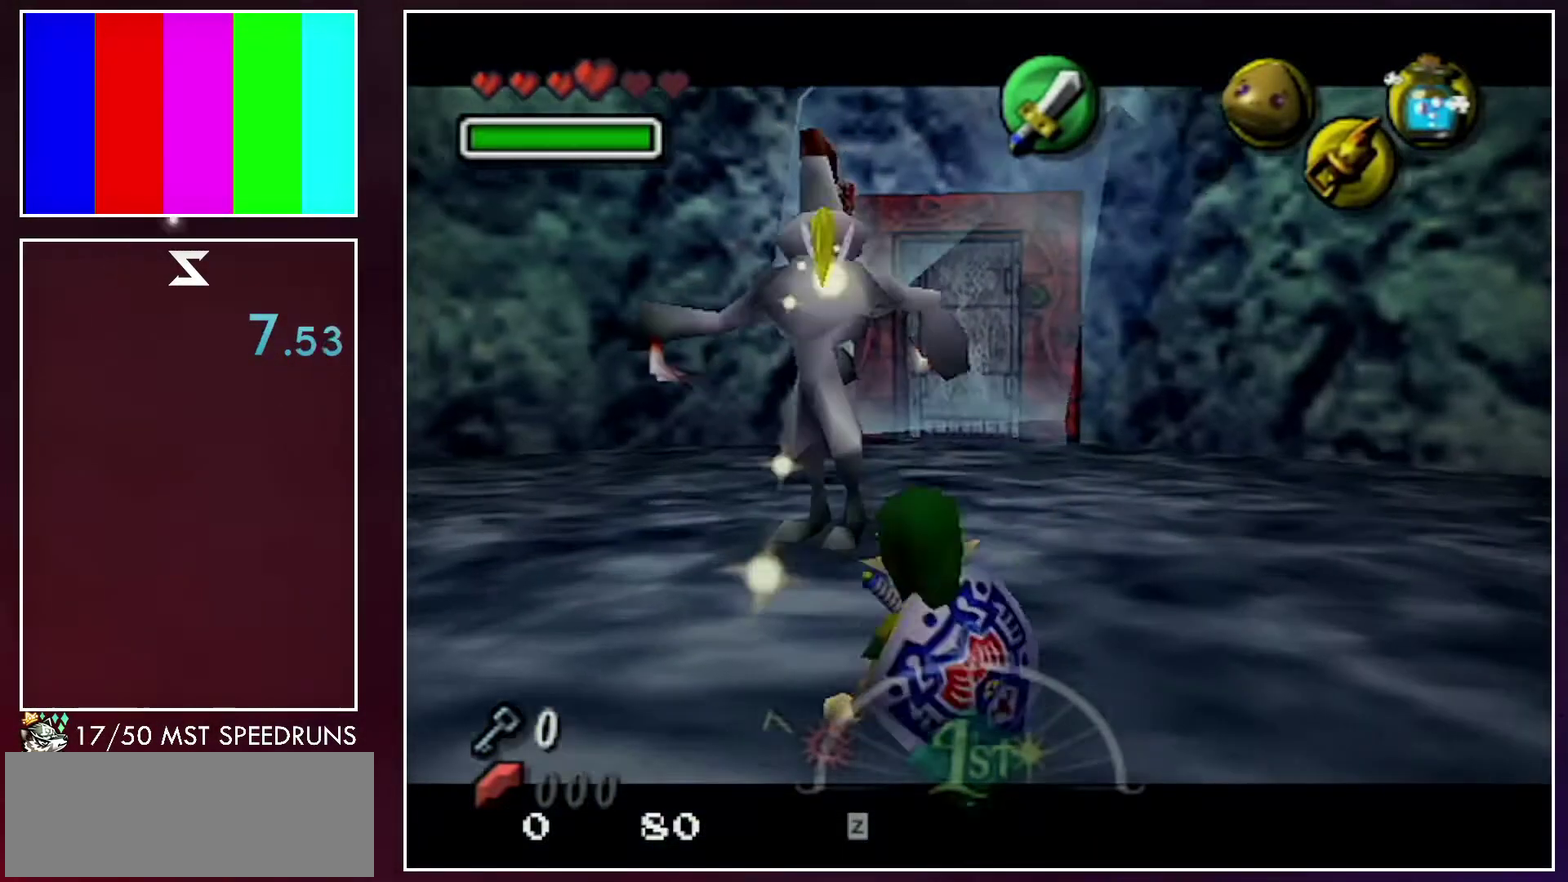
{"buttons": ["L1"], "left_stick": "up", "right_stick": "center", "events": [[217, "A", "down"], [383, "A", "up"]]}
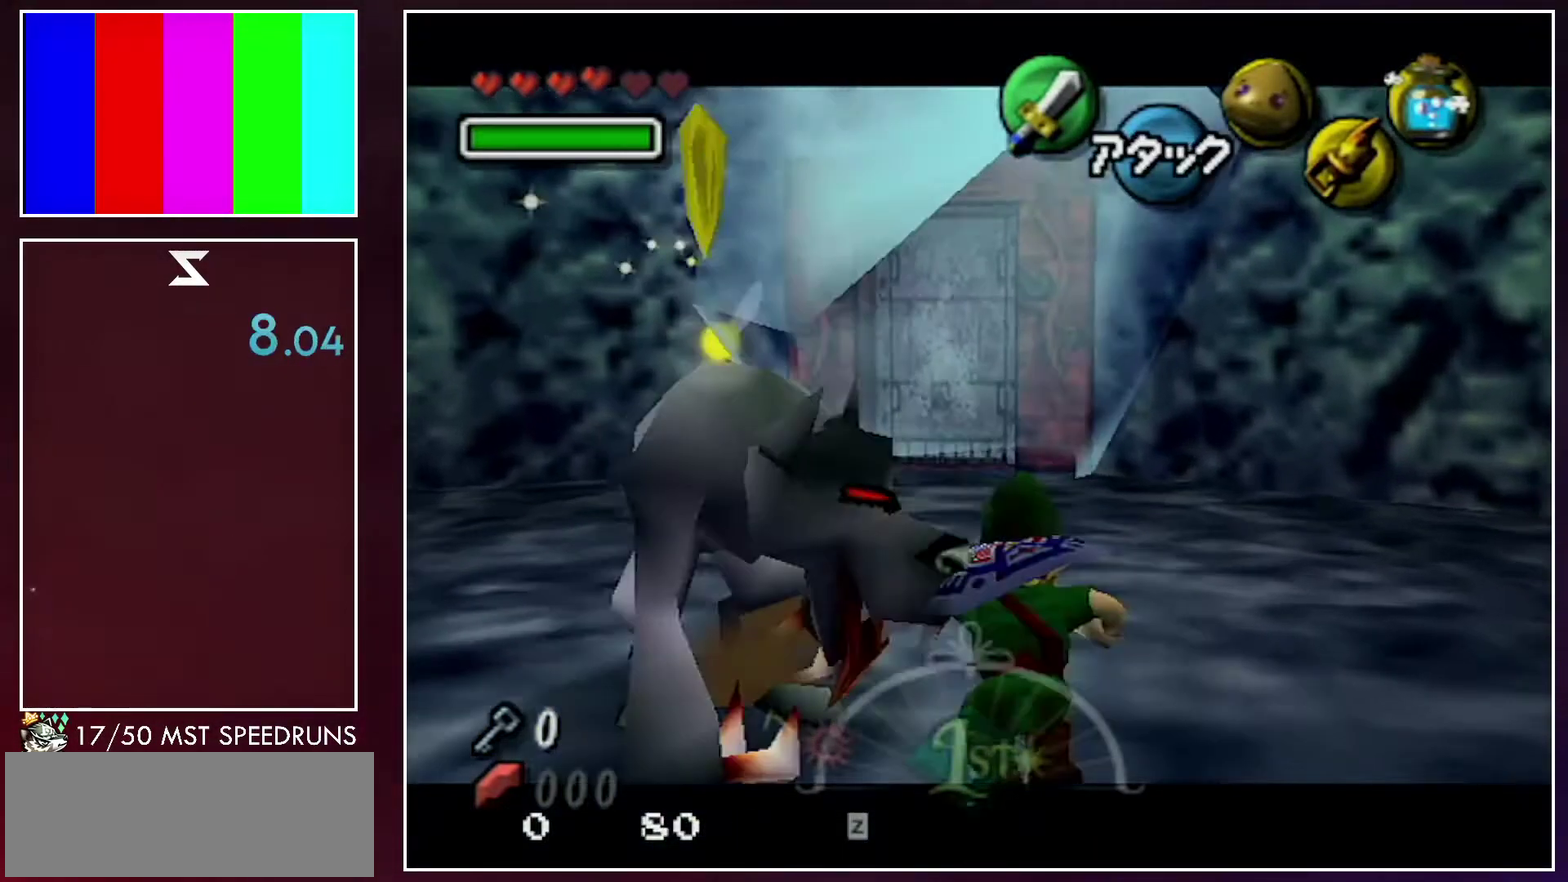
{"buttons": ["L1"], "left_stick": "up-left", "right_stick": "center", "events": [[467, "left_stick", "up-left"]]}
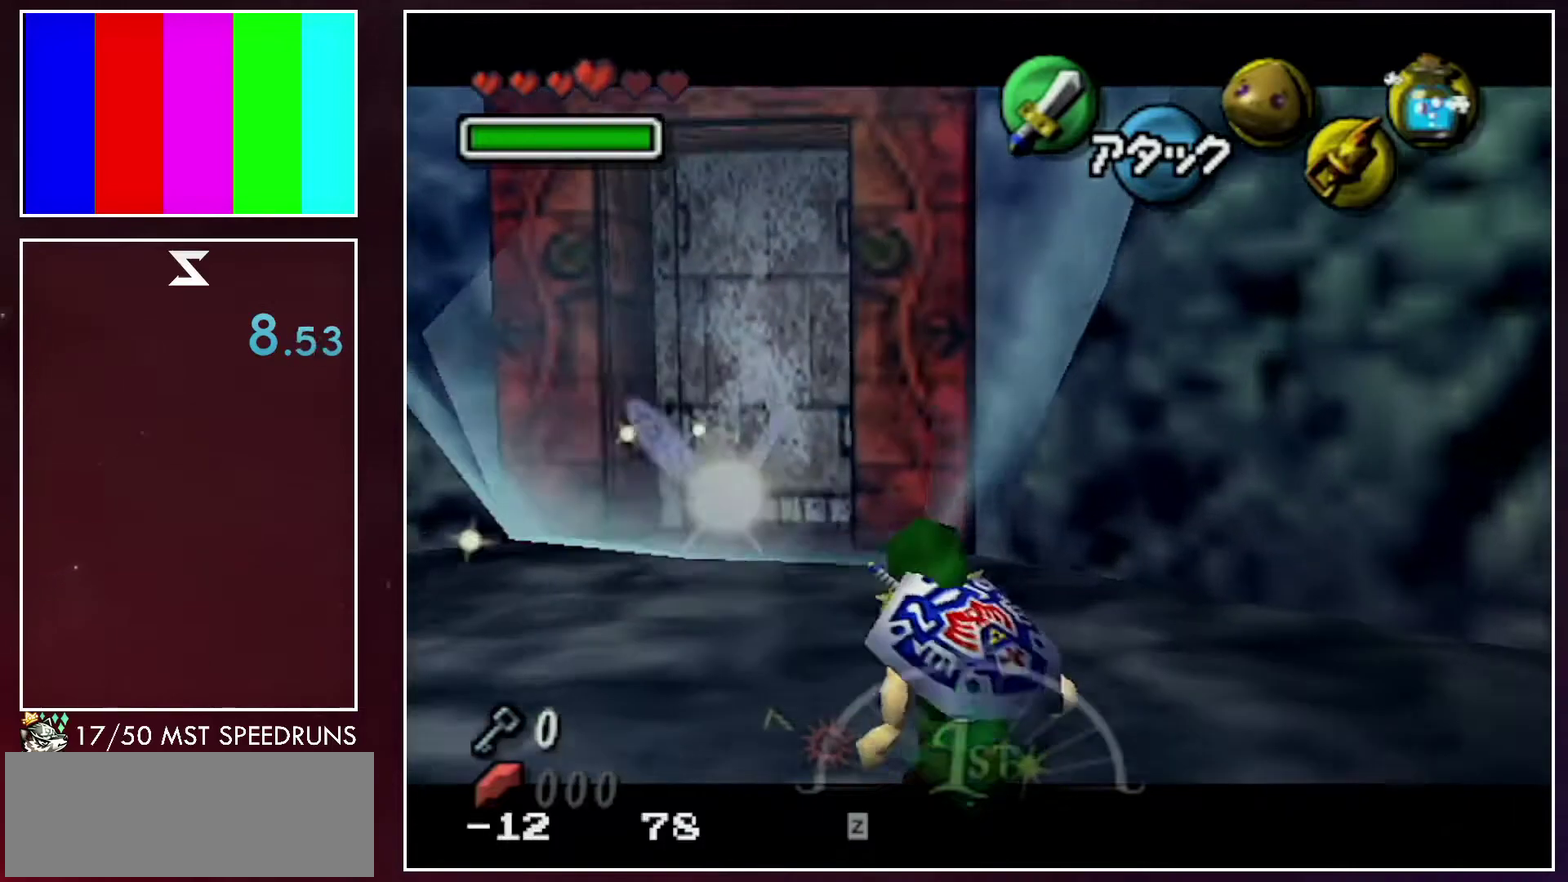
{"buttons": ["L1"], "left_stick": "up-left", "right_stick": "center", "events": []}
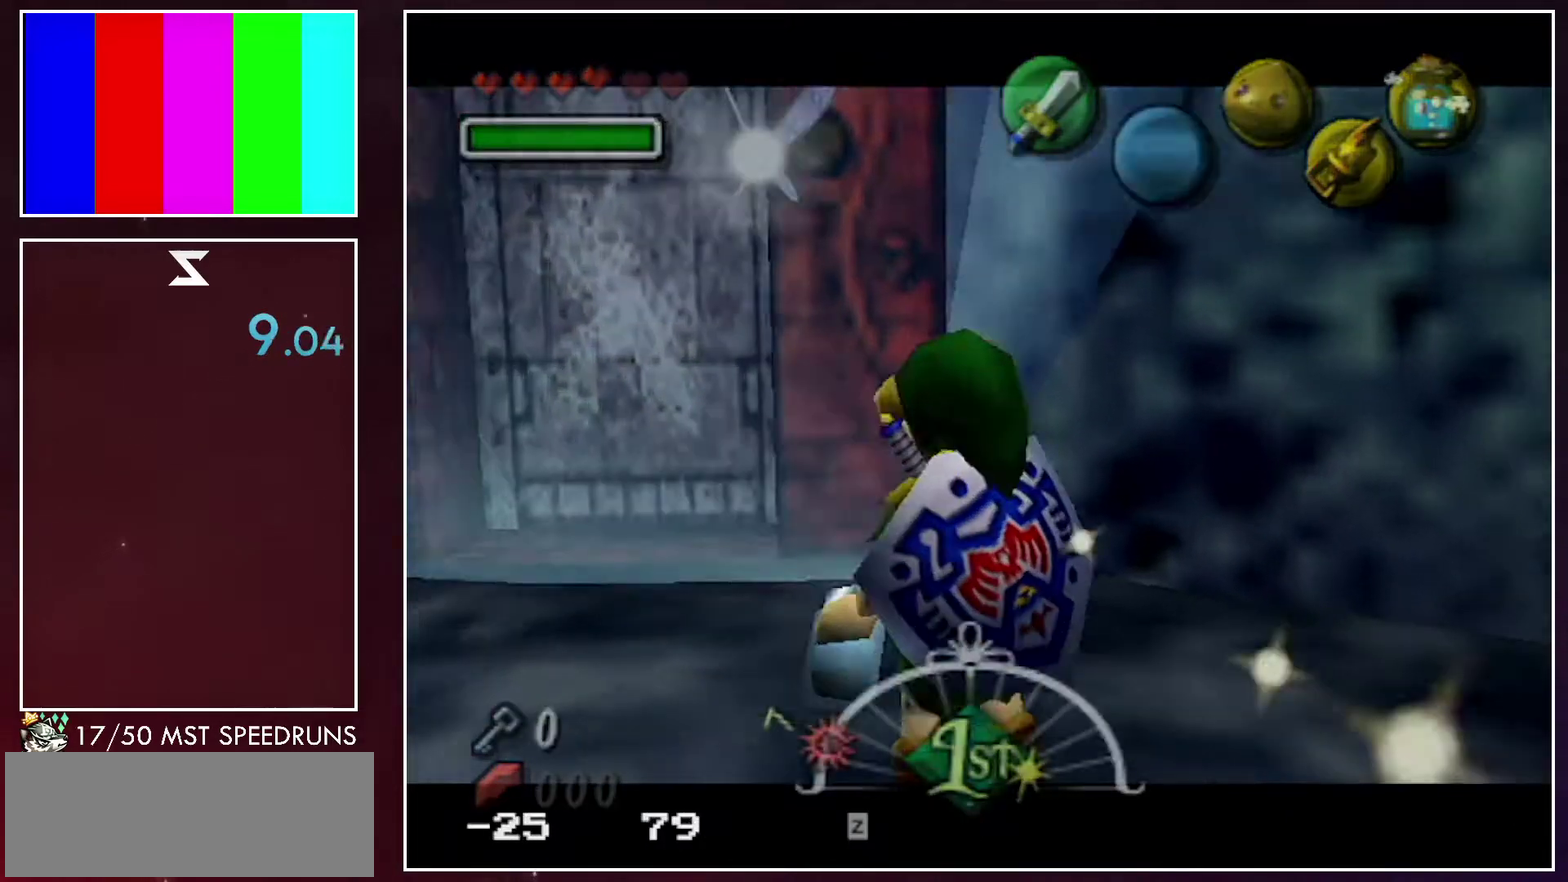
{"buttons": [], "left_stick": "center", "right_stick": "center", "events": [[67, "L1", "up"], [100, "left_stick", "center"]]}
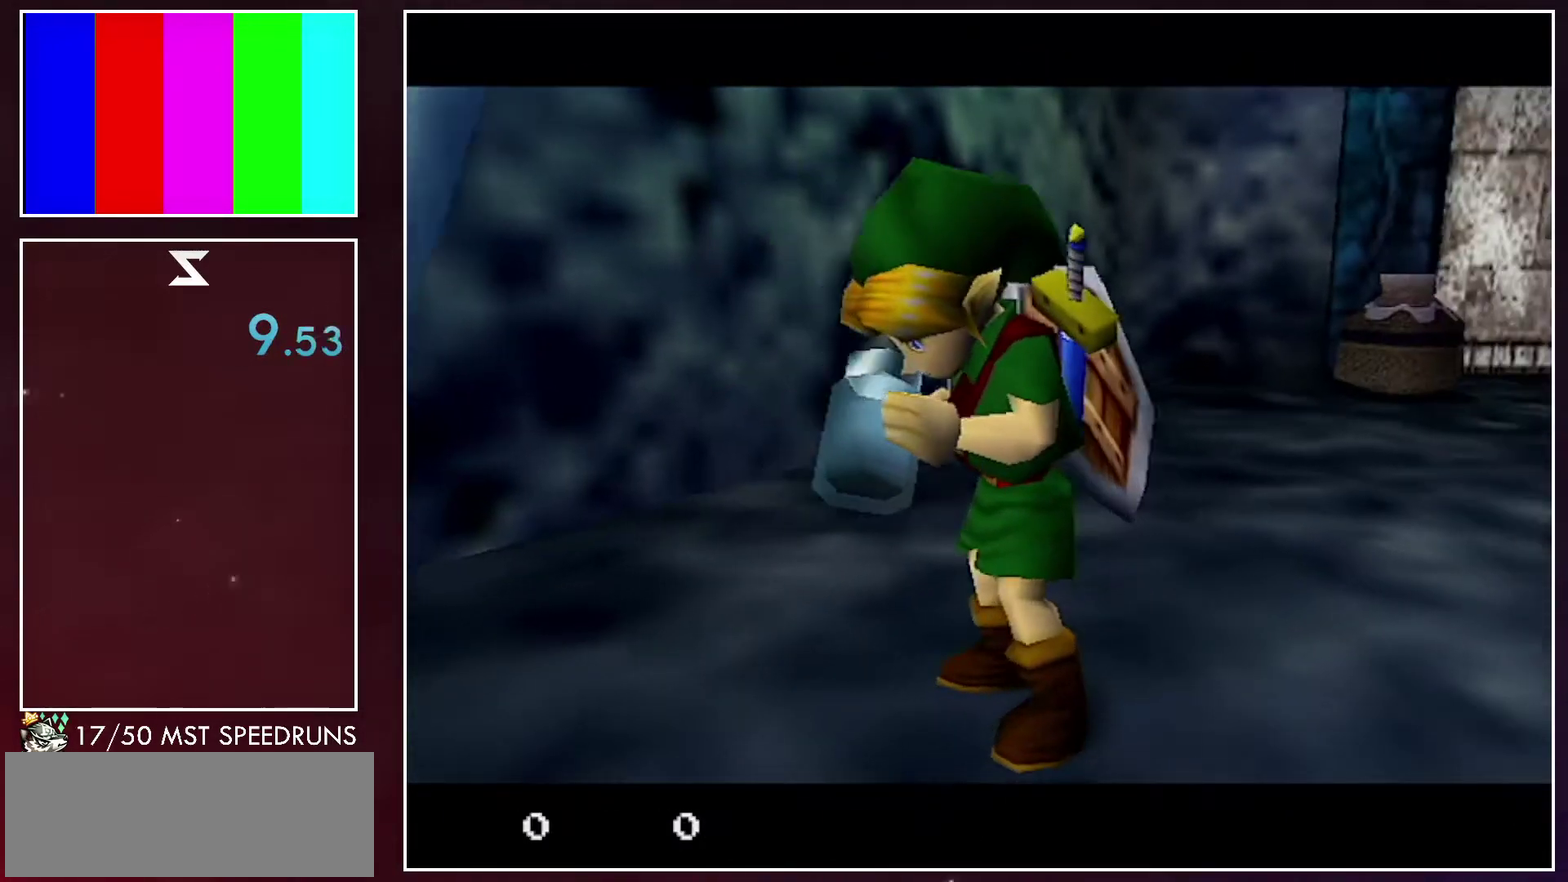
{"buttons": [], "left_stick": "center", "right_stick": "center", "events": []}
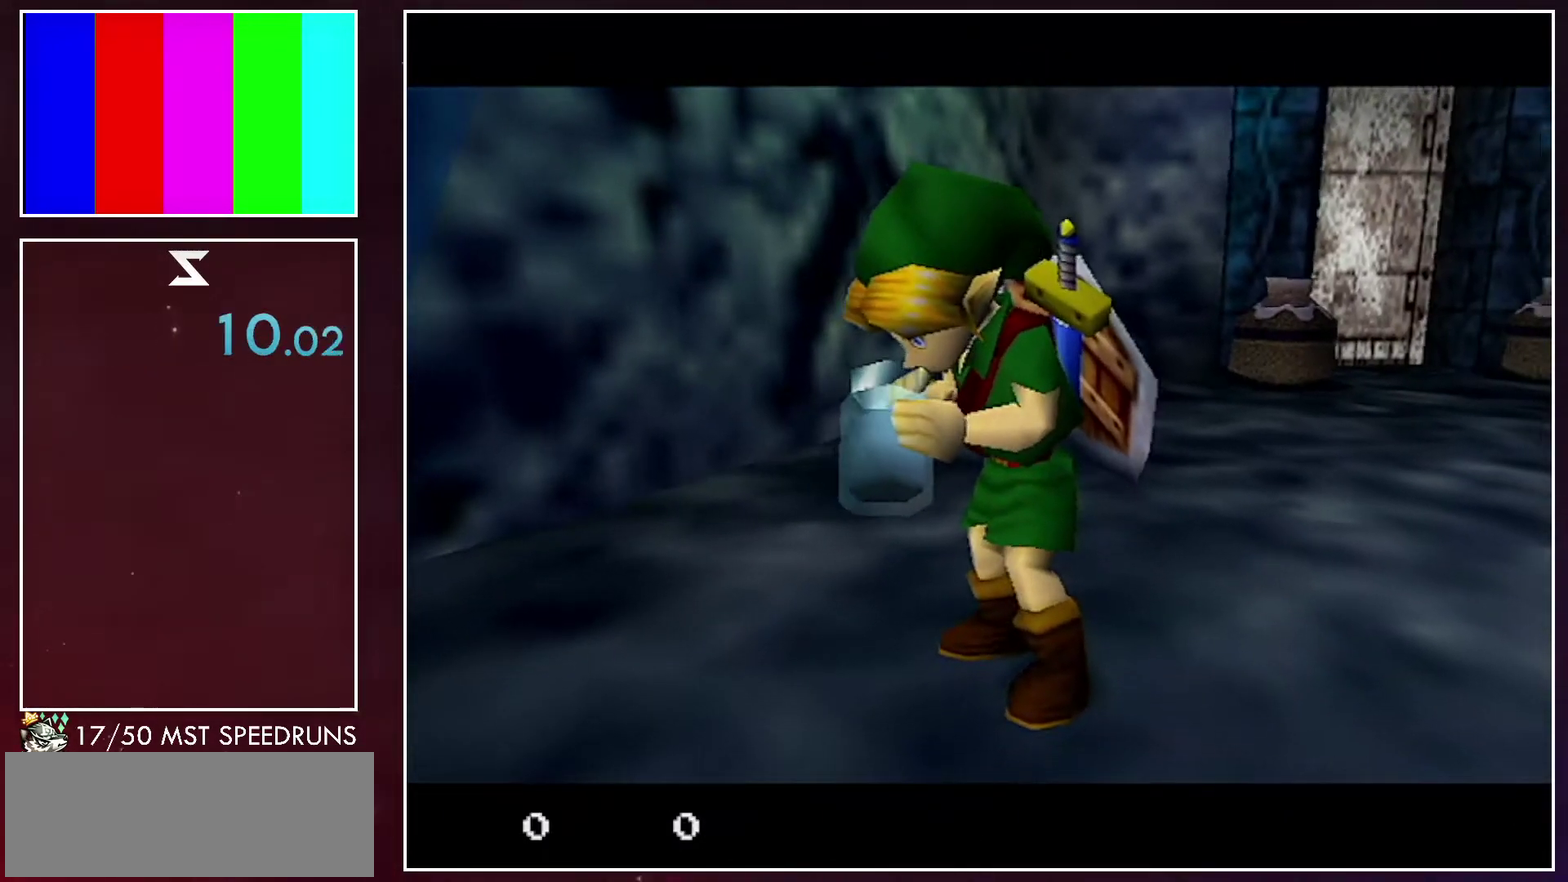
{"buttons": [], "left_stick": "center", "right_stick": "center", "events": []}
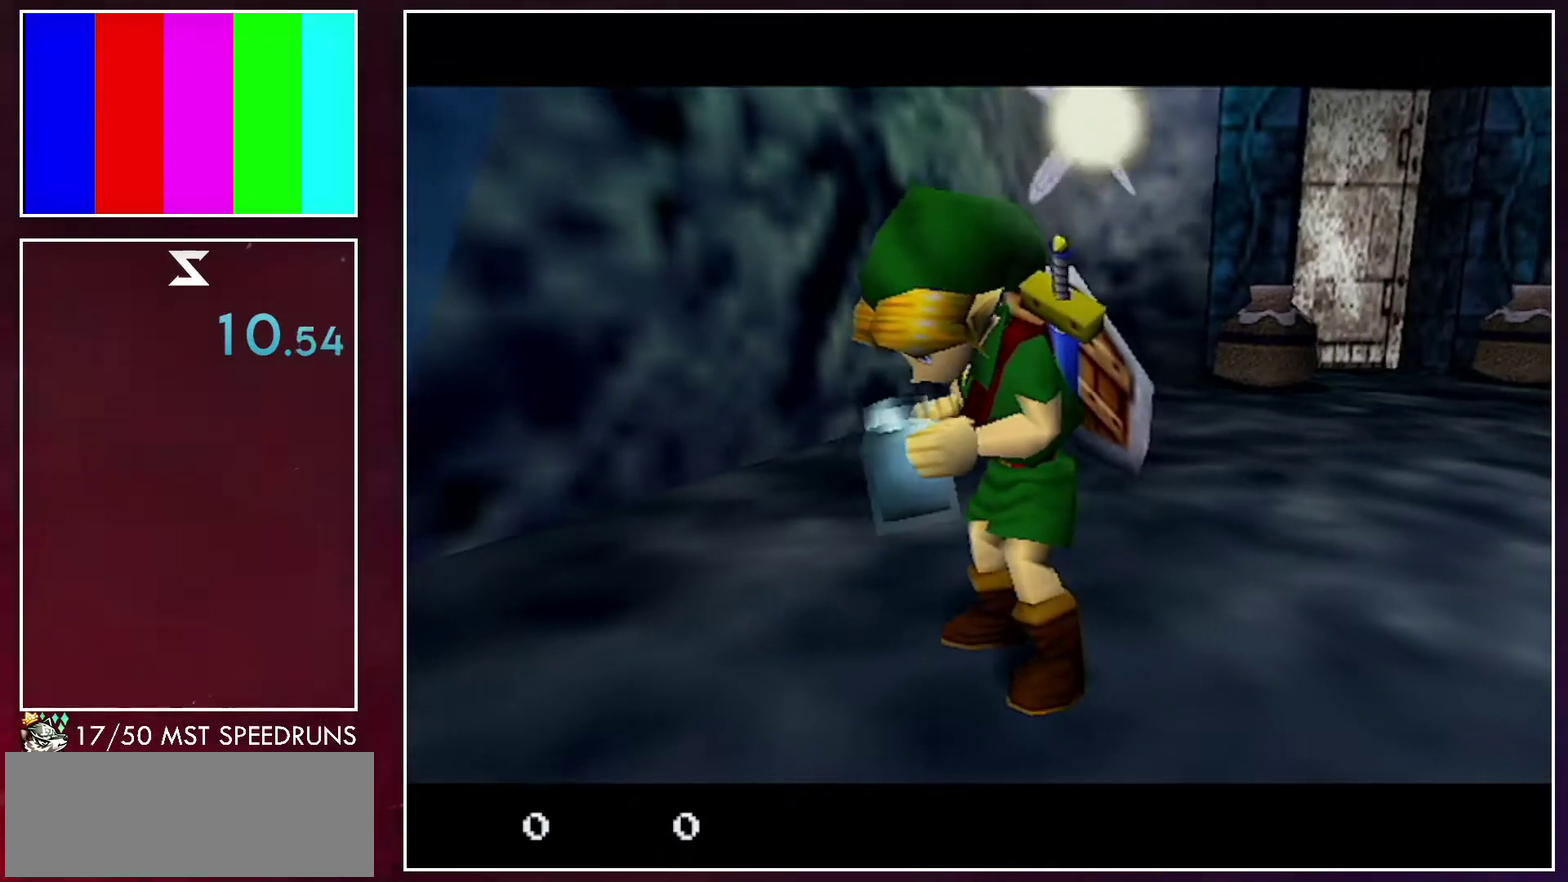
{"buttons": [], "left_stick": "center", "right_stick": "center", "events": []}
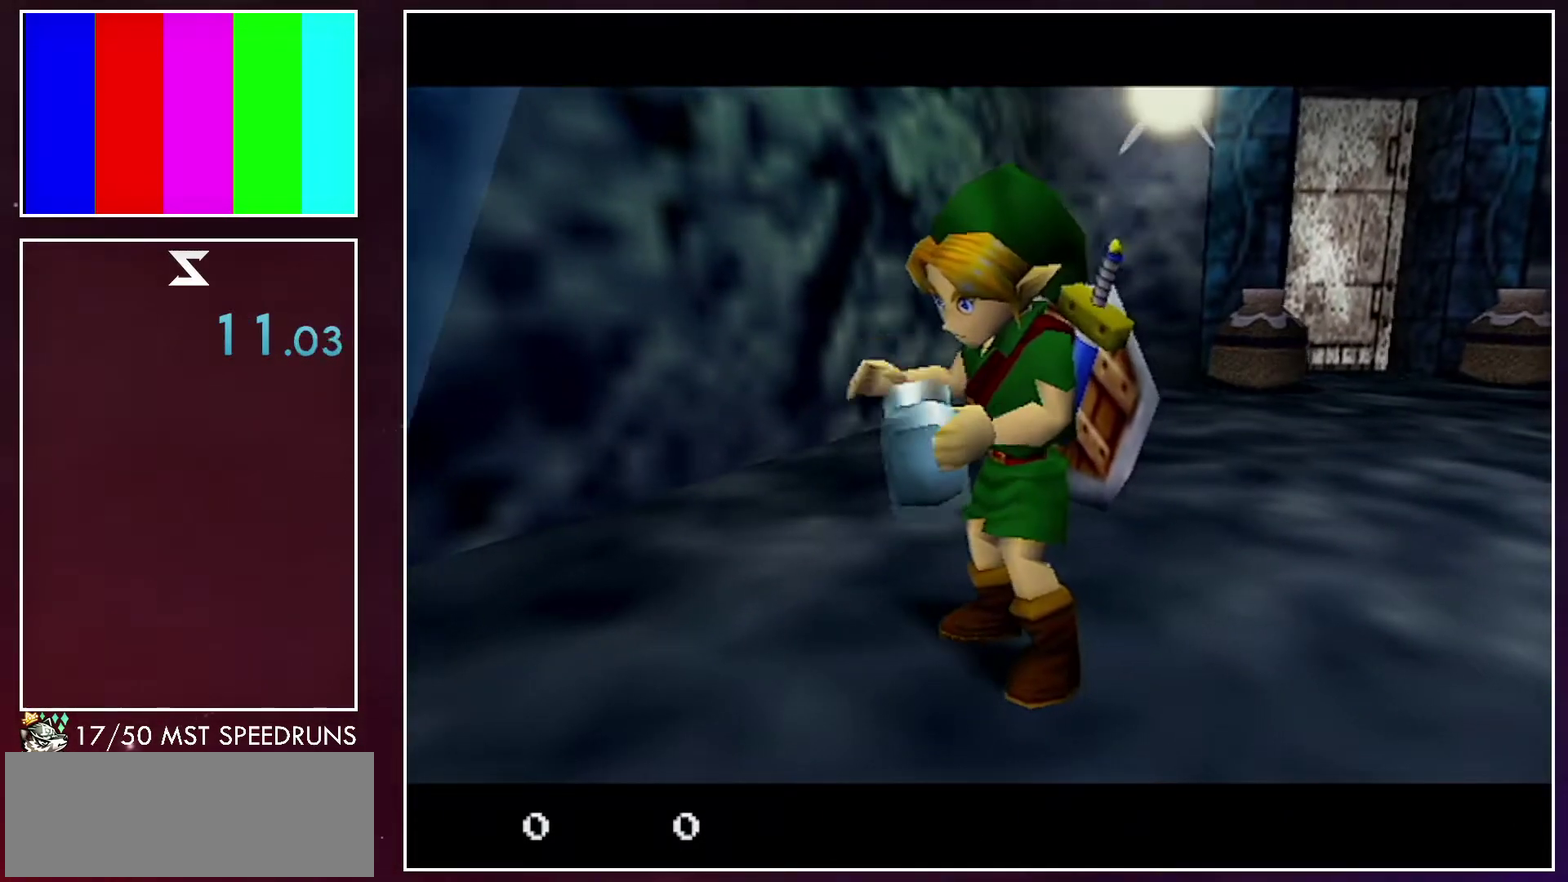
{"buttons": [], "left_stick": "center", "right_stick": "center", "events": []}
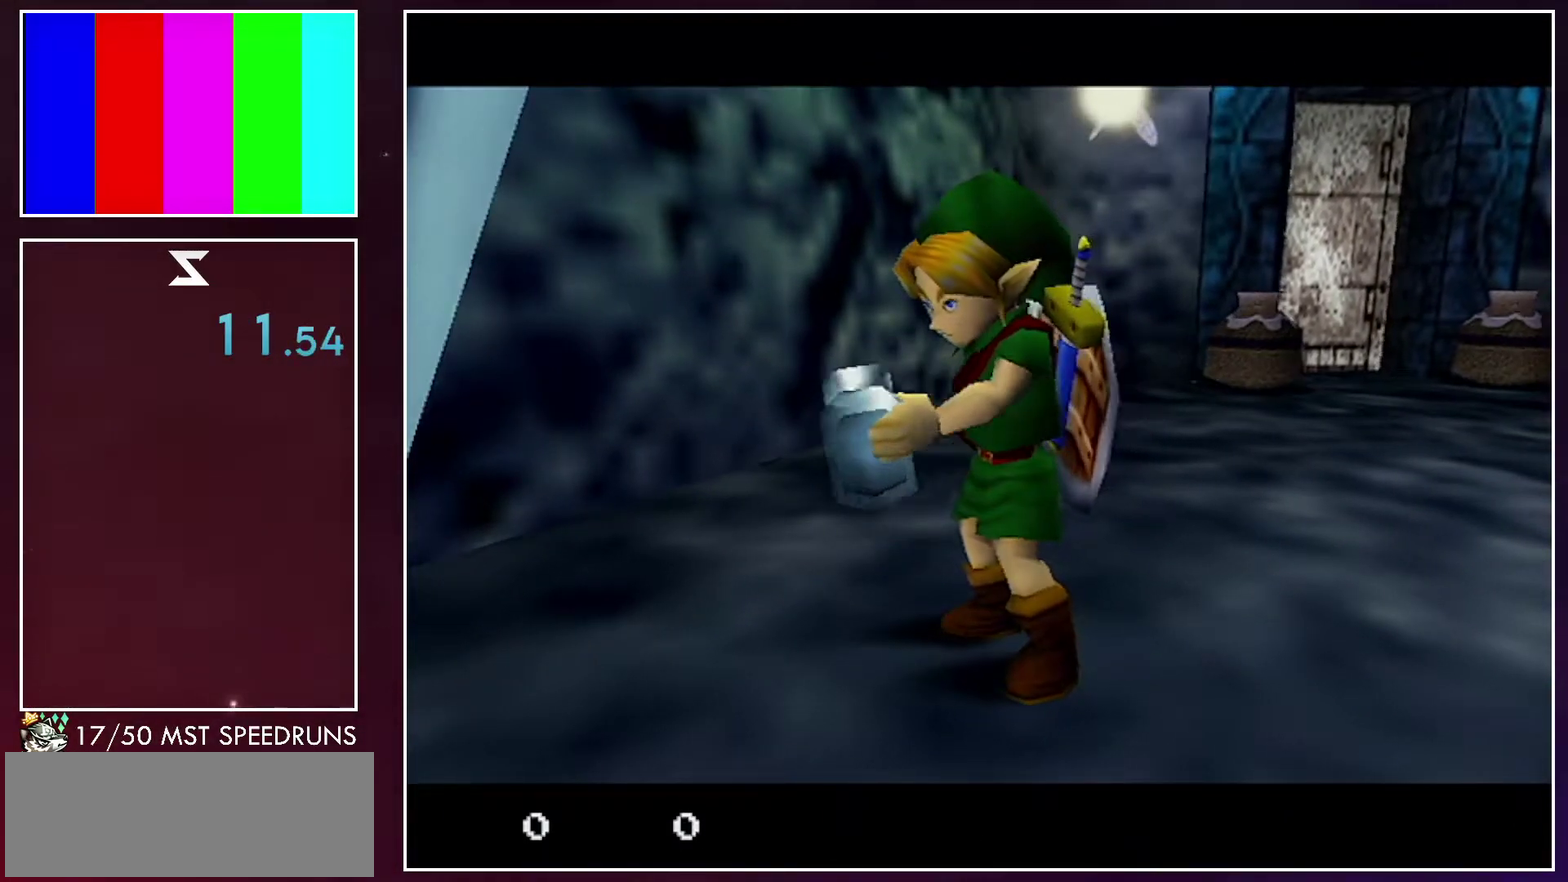
{"buttons": [], "left_stick": "center", "right_stick": "center", "events": []}
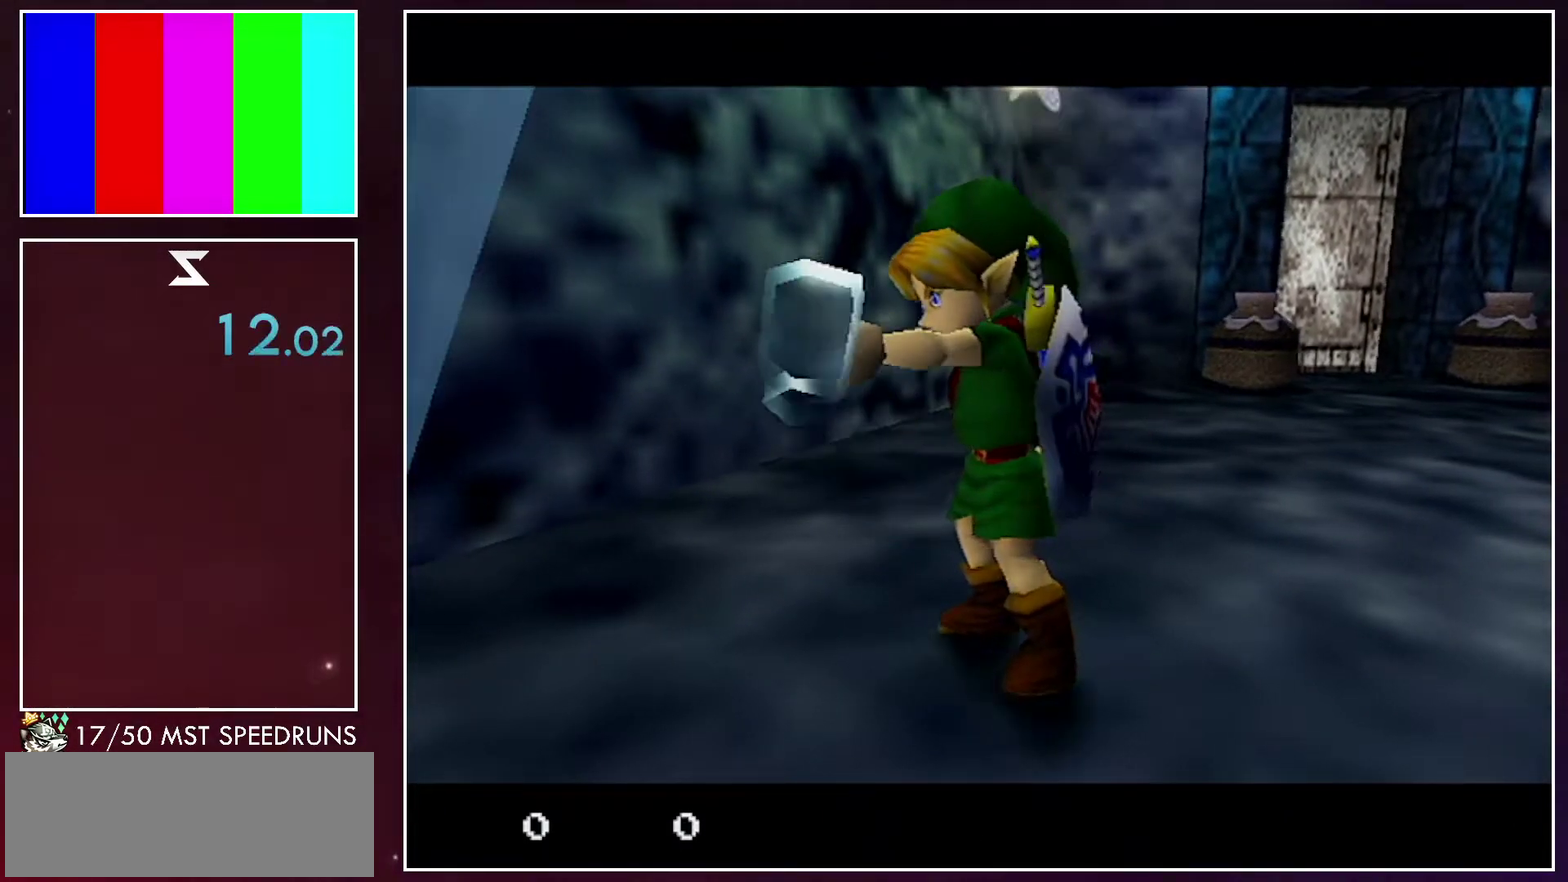
{"buttons": [], "left_stick": "center", "right_stick": "center", "events": []}
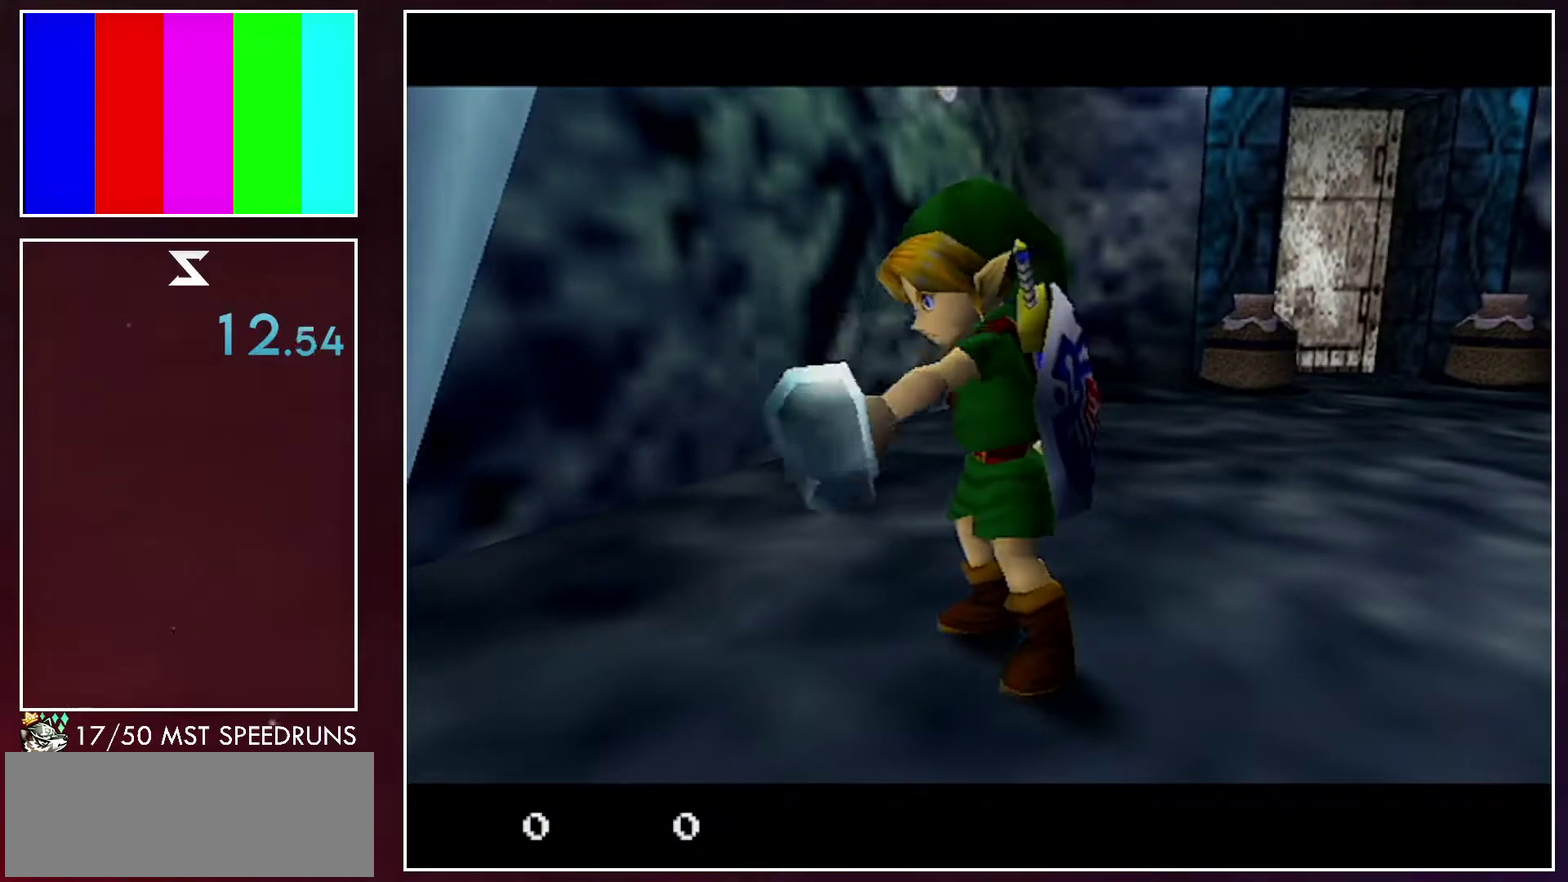
{"buttons": [], "left_stick": "center", "right_stick": "center", "events": []}
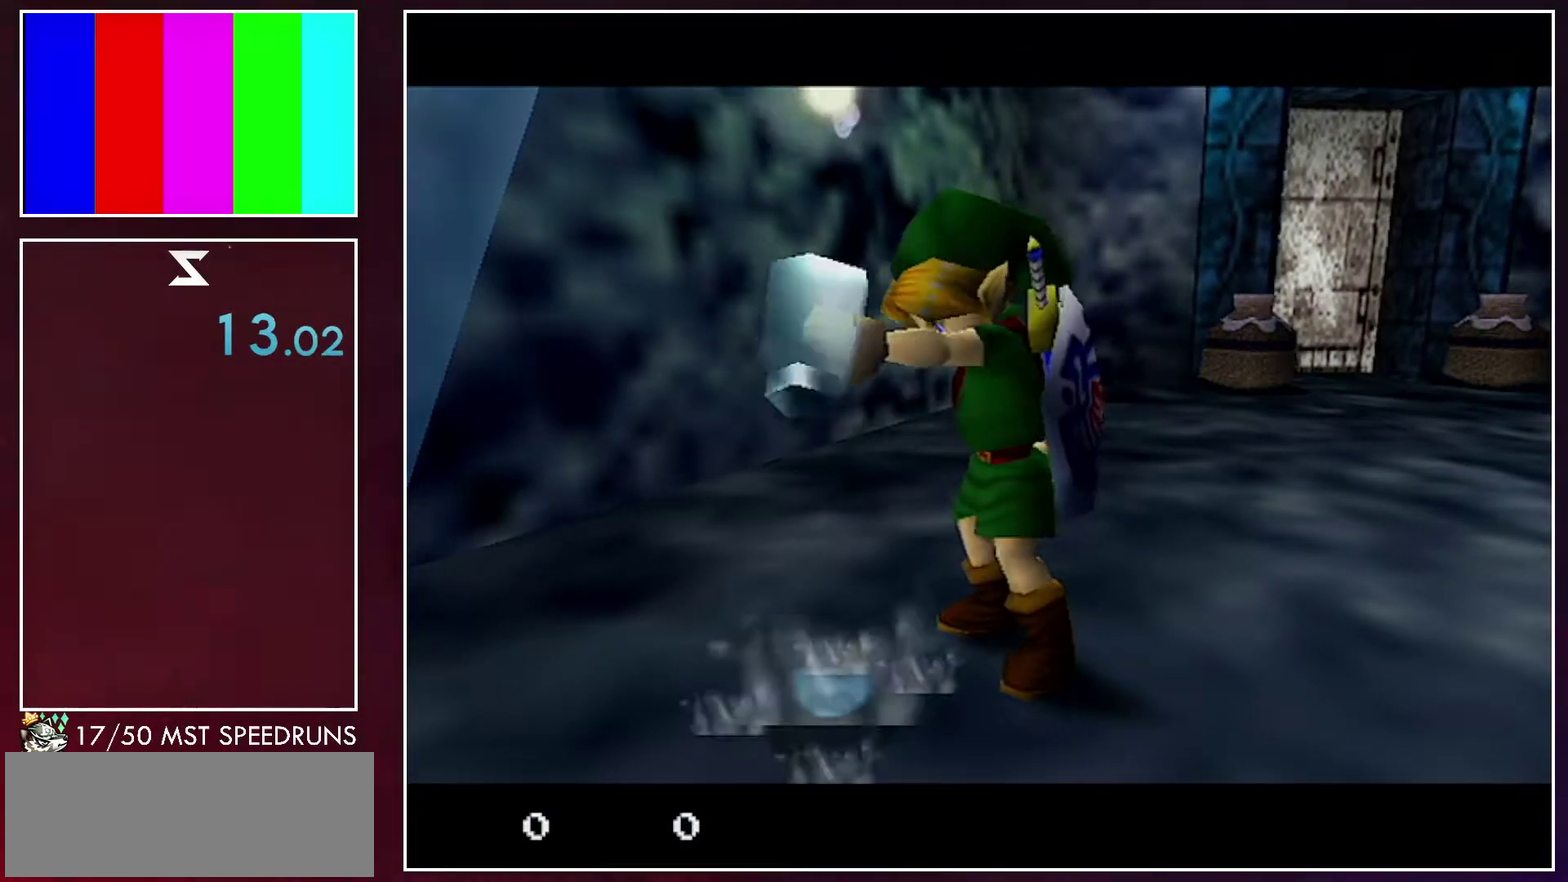
{"buttons": [], "left_stick": "center", "right_stick": "center", "events": []}